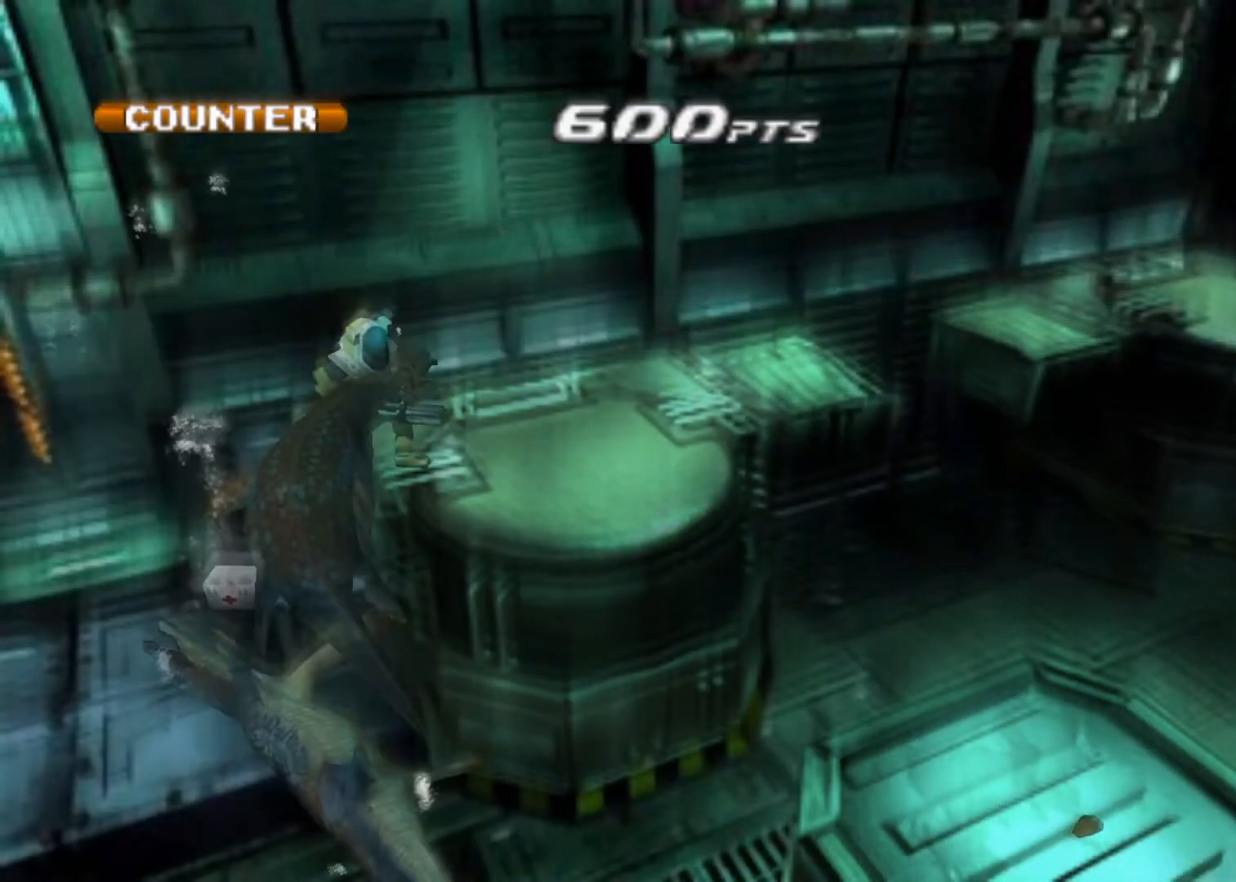
Gameplay with keyboard; each line is a JSON object with the keys held at the frame after it. "events" lists presses ("down") and releases ("up") of "action", "aim", "cancel", "down", "left", "menu", "quick", "right", "sub" and "up" between this image and that frame as [ms after this image, input, new state], when the widget could be followed in between. No other keys are recorded. Mouse input is not recorded. Key names are as the overlay labels them; some are game actions (e.g. jump) rather than physical keys.
{"keys": ["right", "up"], "events": [[200, "right", "down"], [267, "right", "up"], [433, "right", "down"]]}
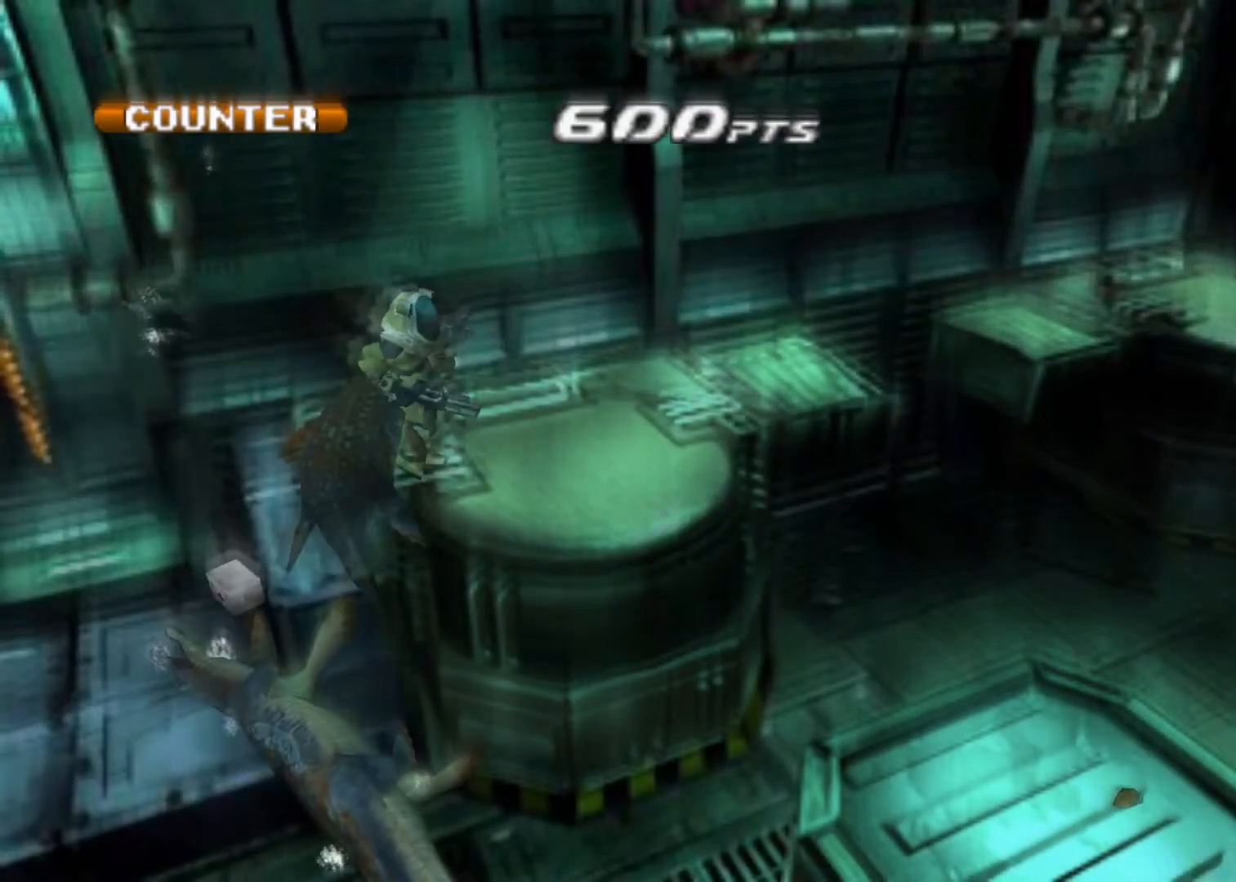
{"keys": ["right", "up"], "events": [[33, "right", "up"], [200, "right", "down"], [333, "right", "up"], [433, "right", "down"]]}
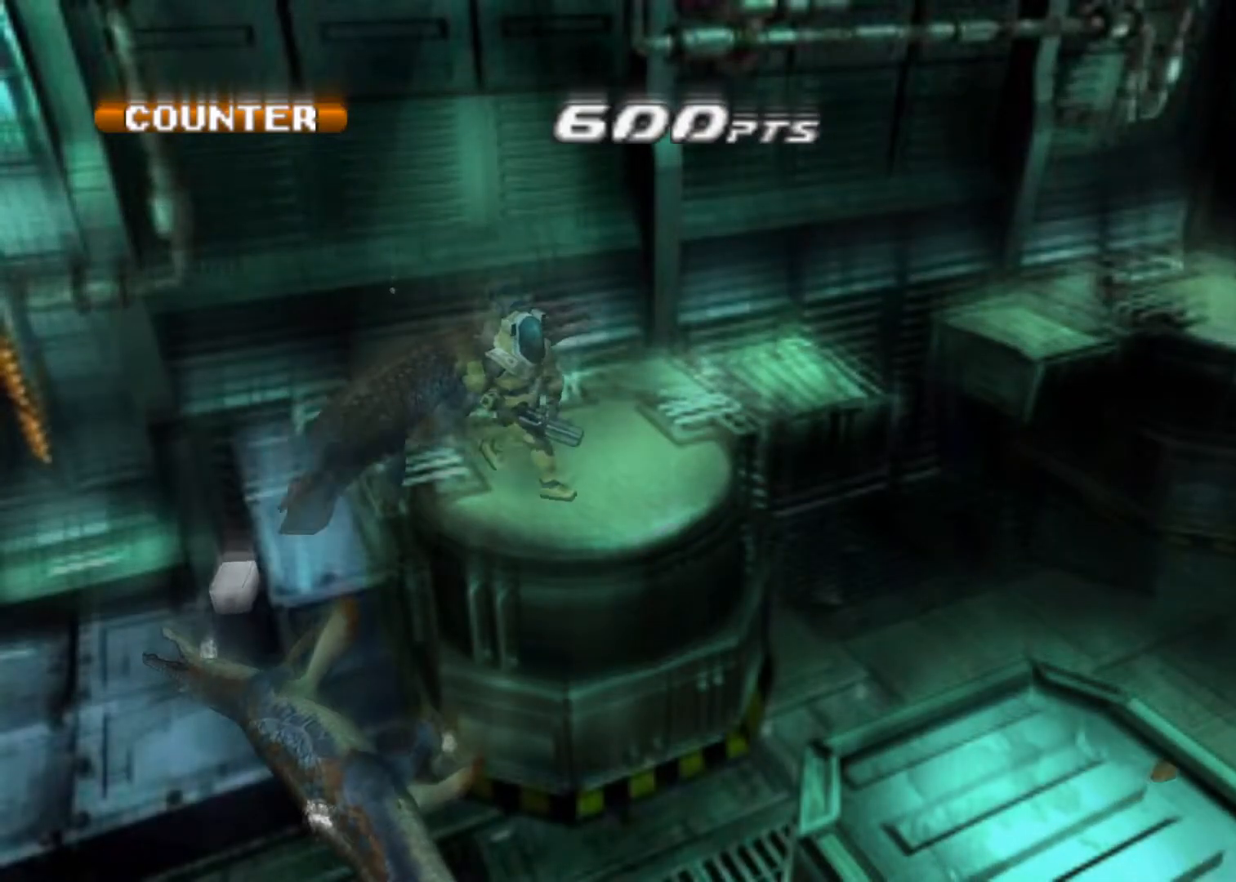
{"keys": ["up"], "events": [[100, "right", "up"], [233, "right", "down"], [333, "right", "up"], [433, "right", "down"], [467, "right", "up"]]}
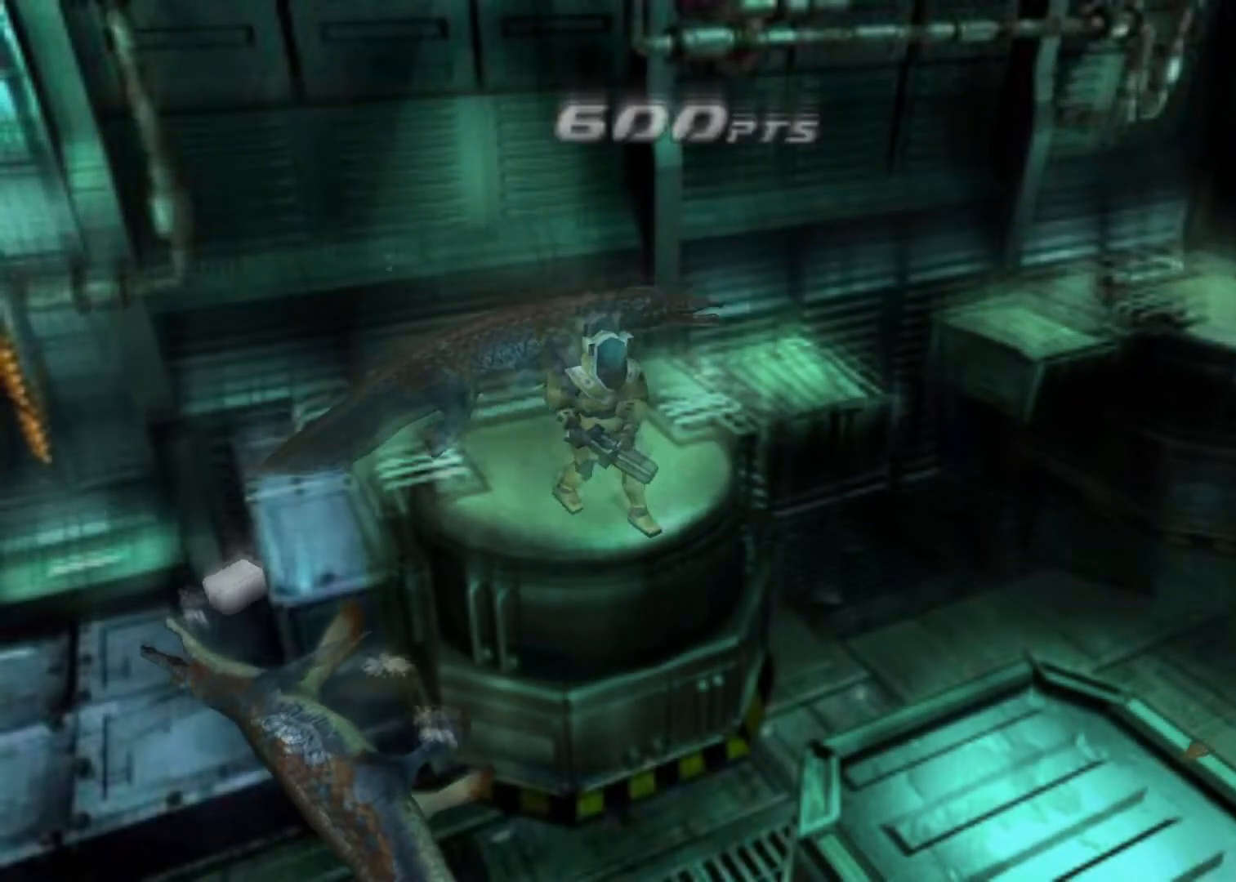
{"keys": ["up"], "events": [[167, "right", "down"], [267, "right", "up"]]}
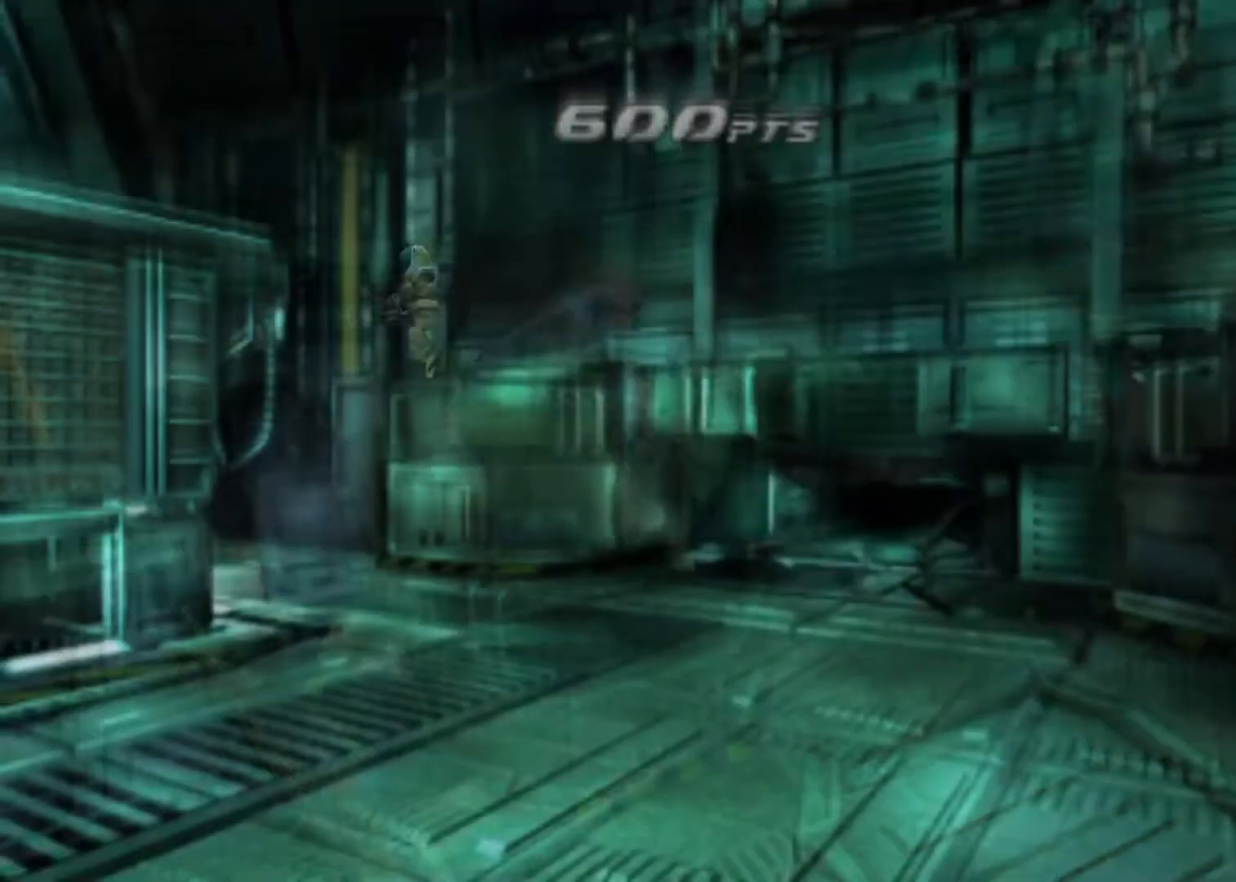
{"keys": ["up"], "events": []}
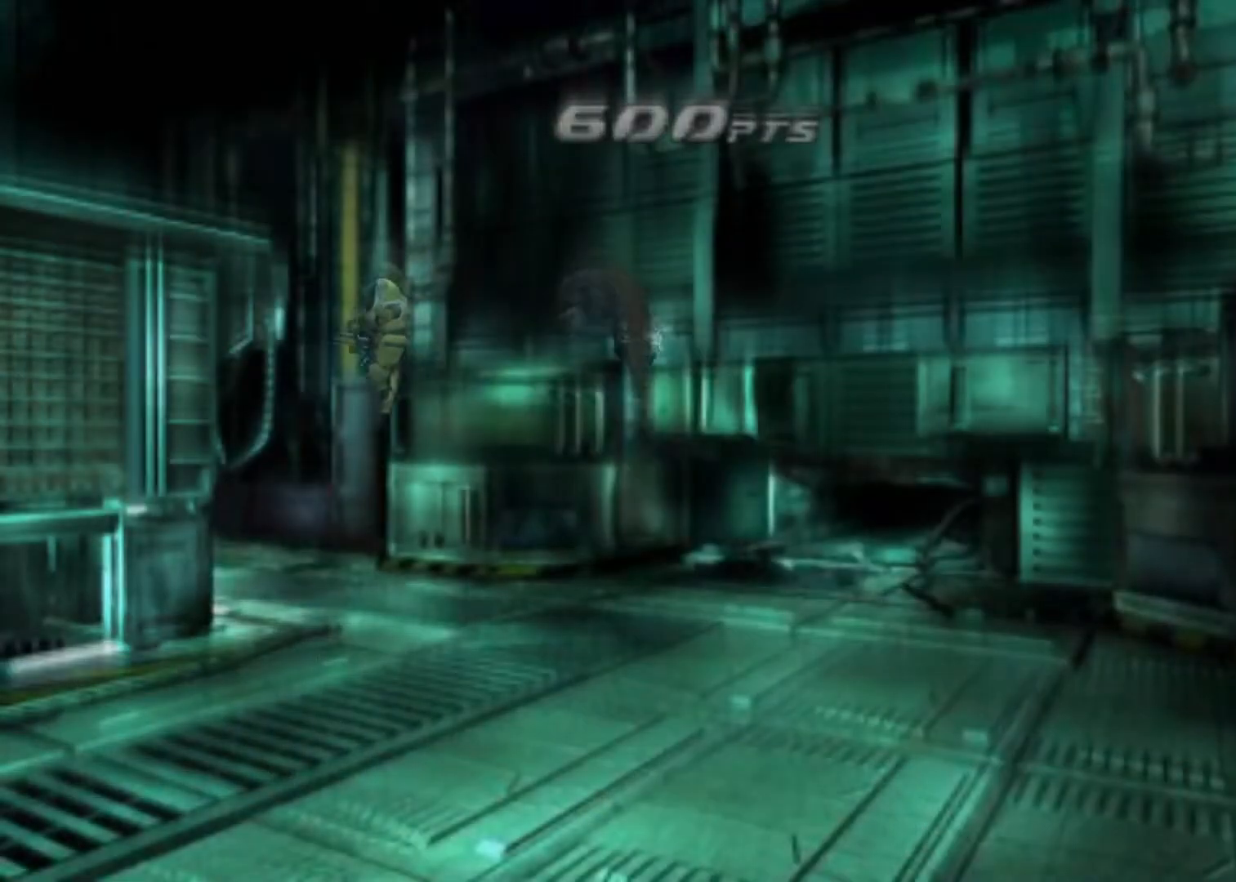
{"keys": ["up"], "events": [[100, "cancel", "down"], [200, "cancel", "up"]]}
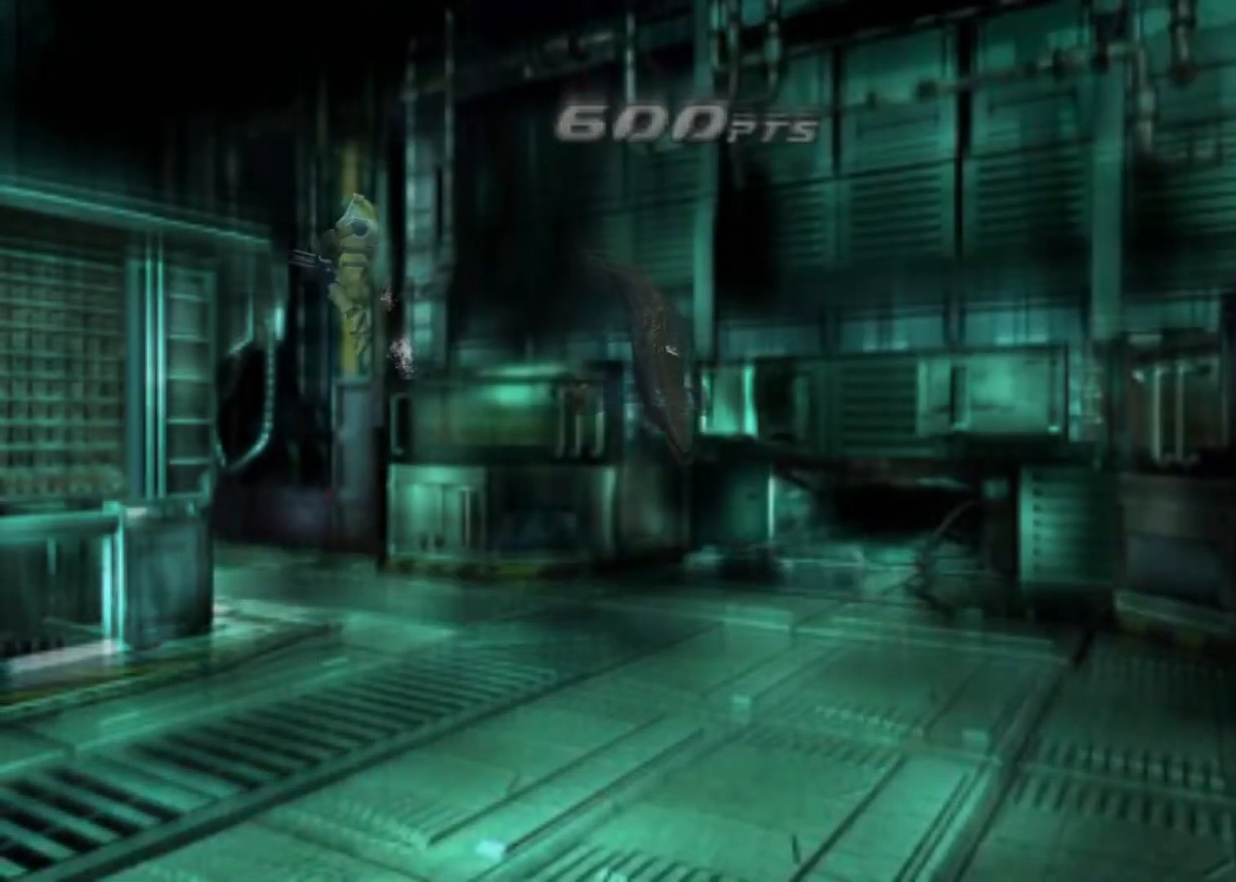
{"keys": ["up"], "events": []}
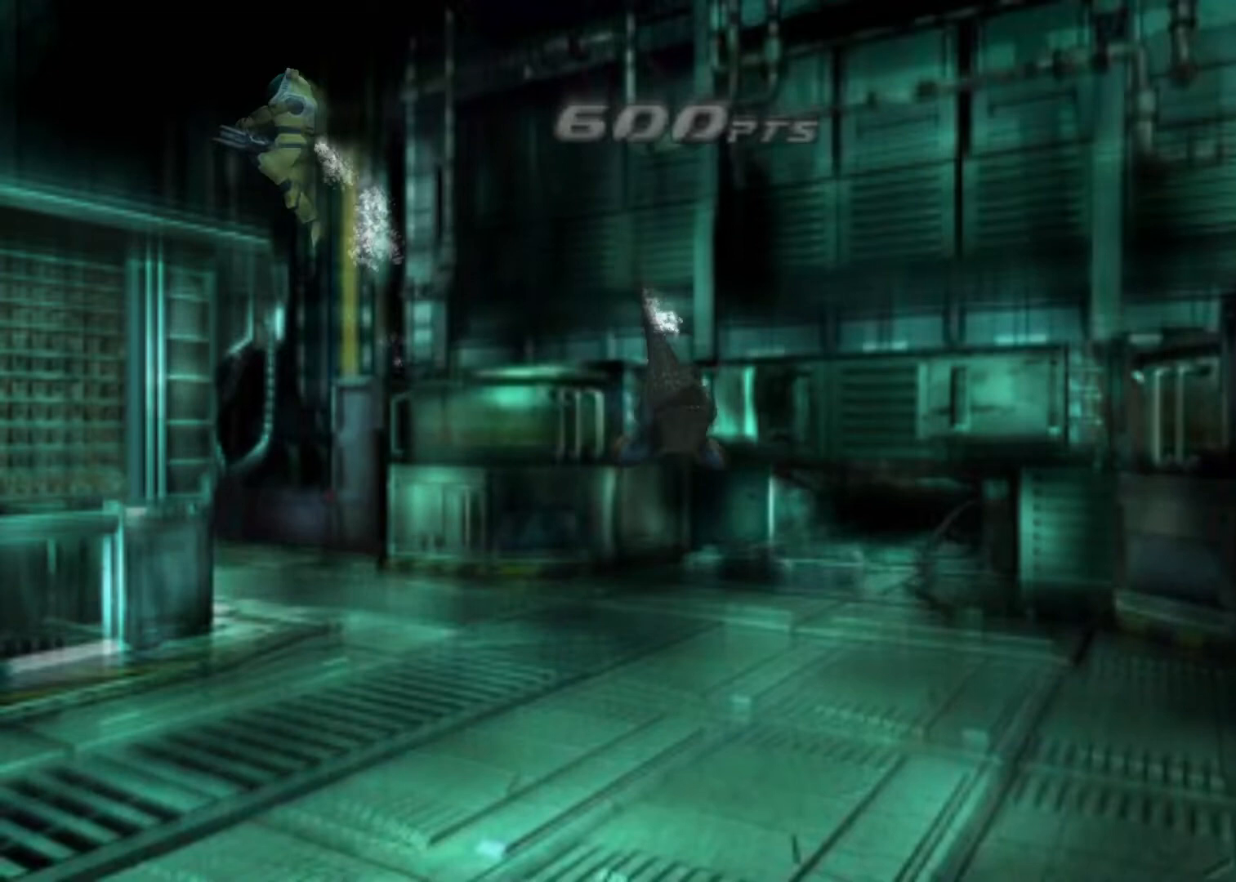
{"keys": ["up"], "events": []}
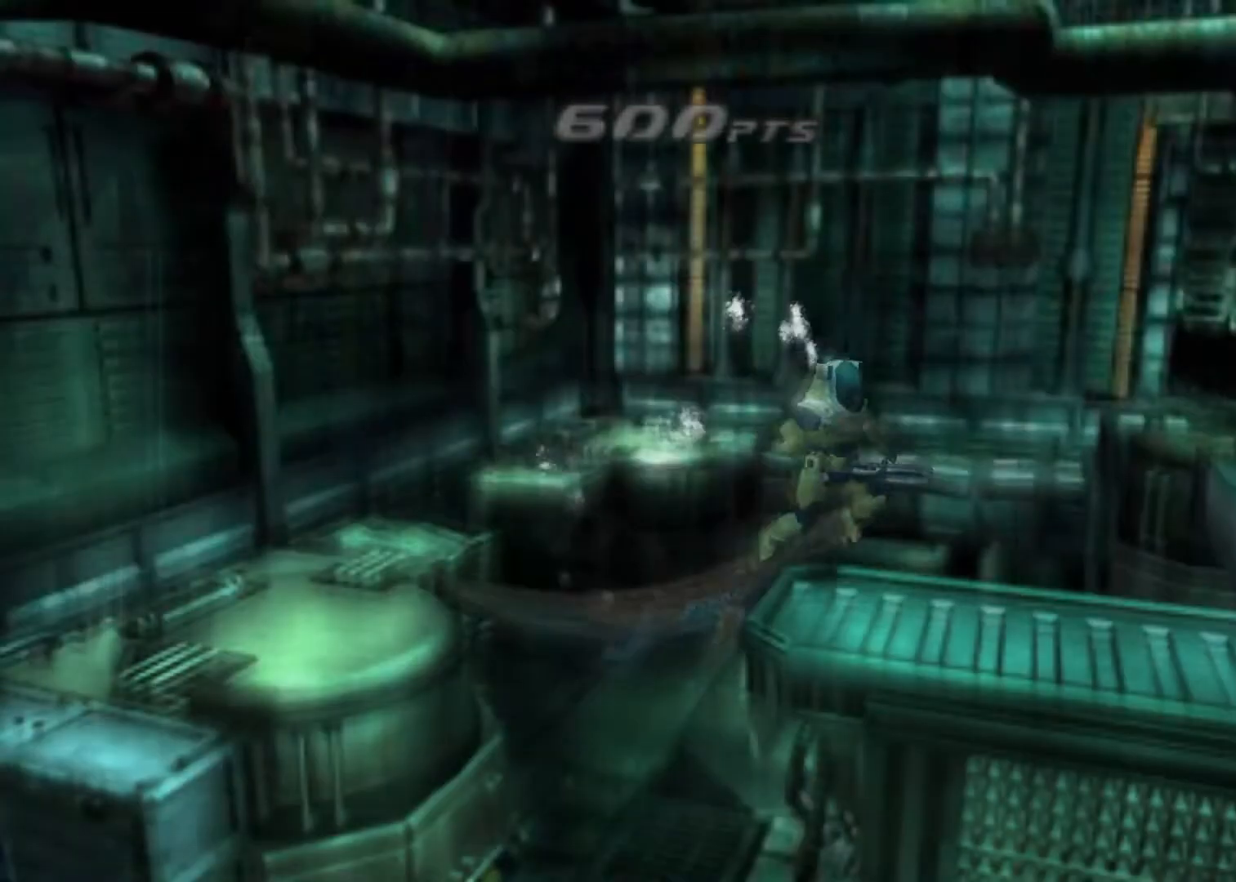
{"keys": ["up"], "events": []}
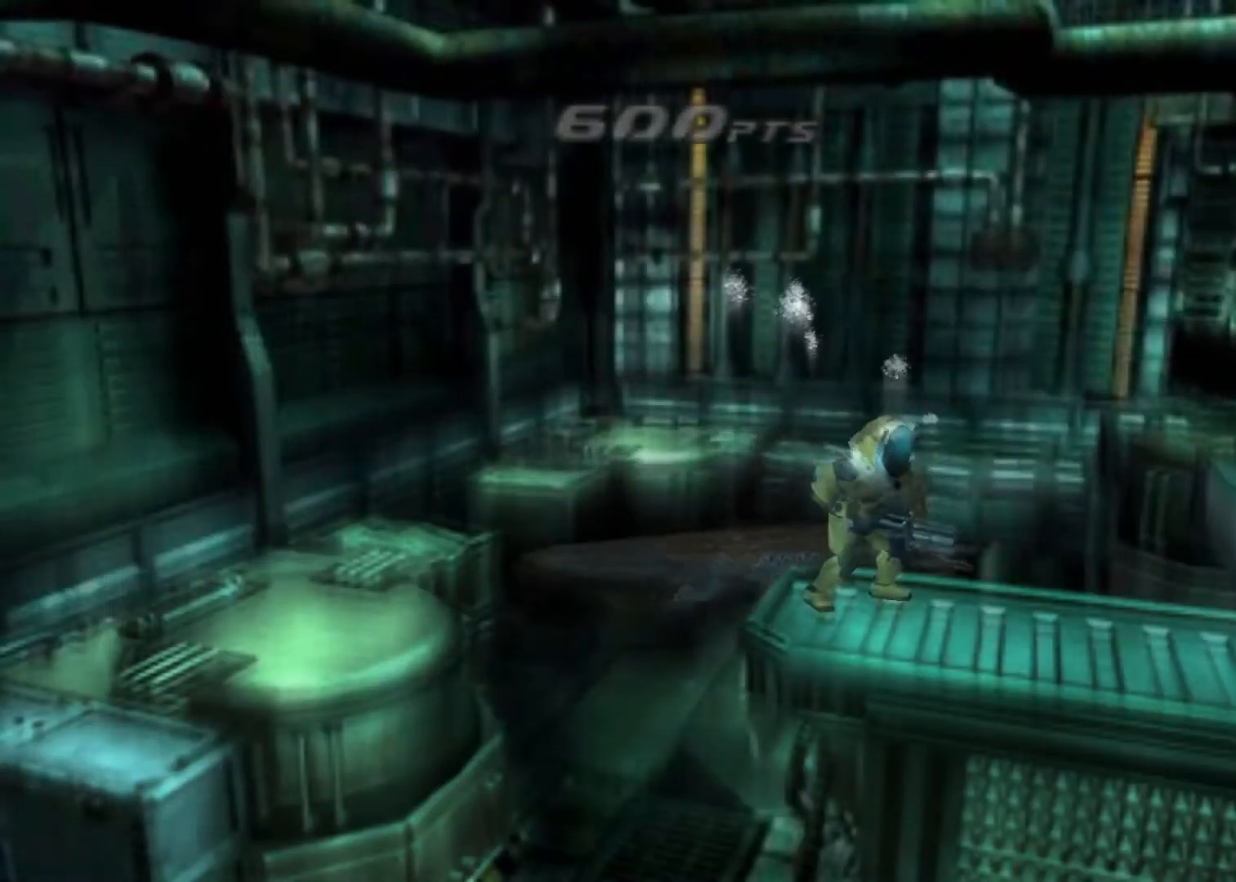
{"keys": ["up"], "events": [[367, "right", "down"], [400, "right", "up"]]}
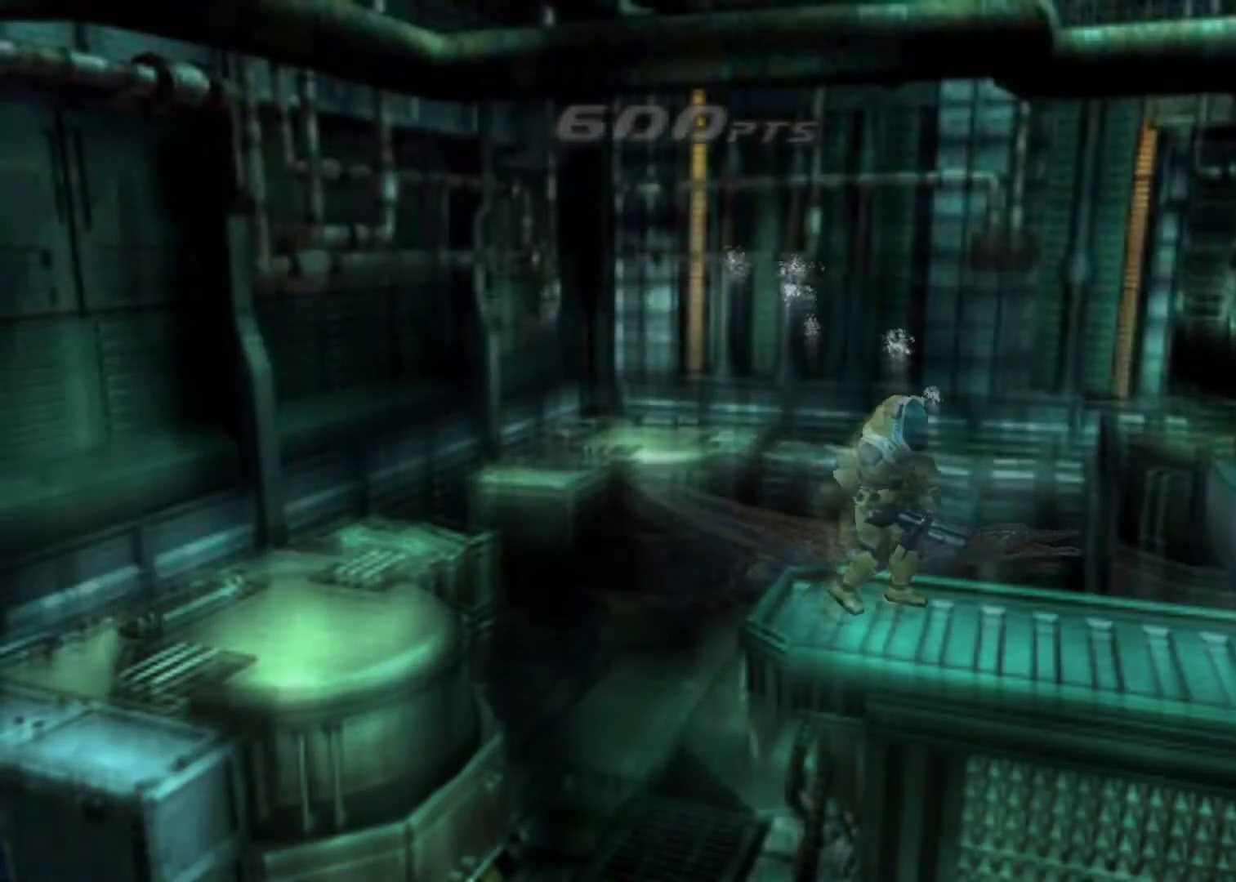
{"keys": ["up"], "events": []}
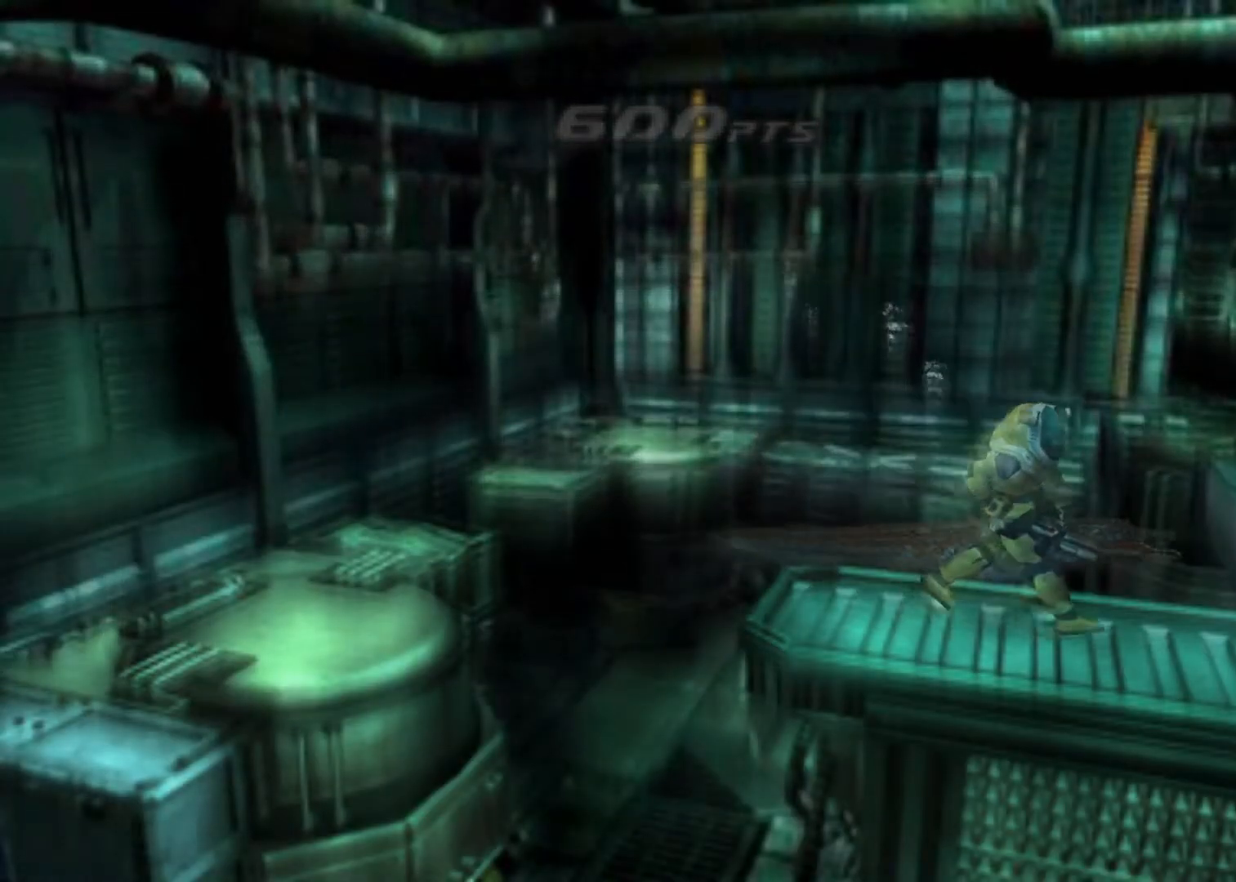
{"keys": ["up"], "events": [[233, "left", "down"], [300, "left", "up"]]}
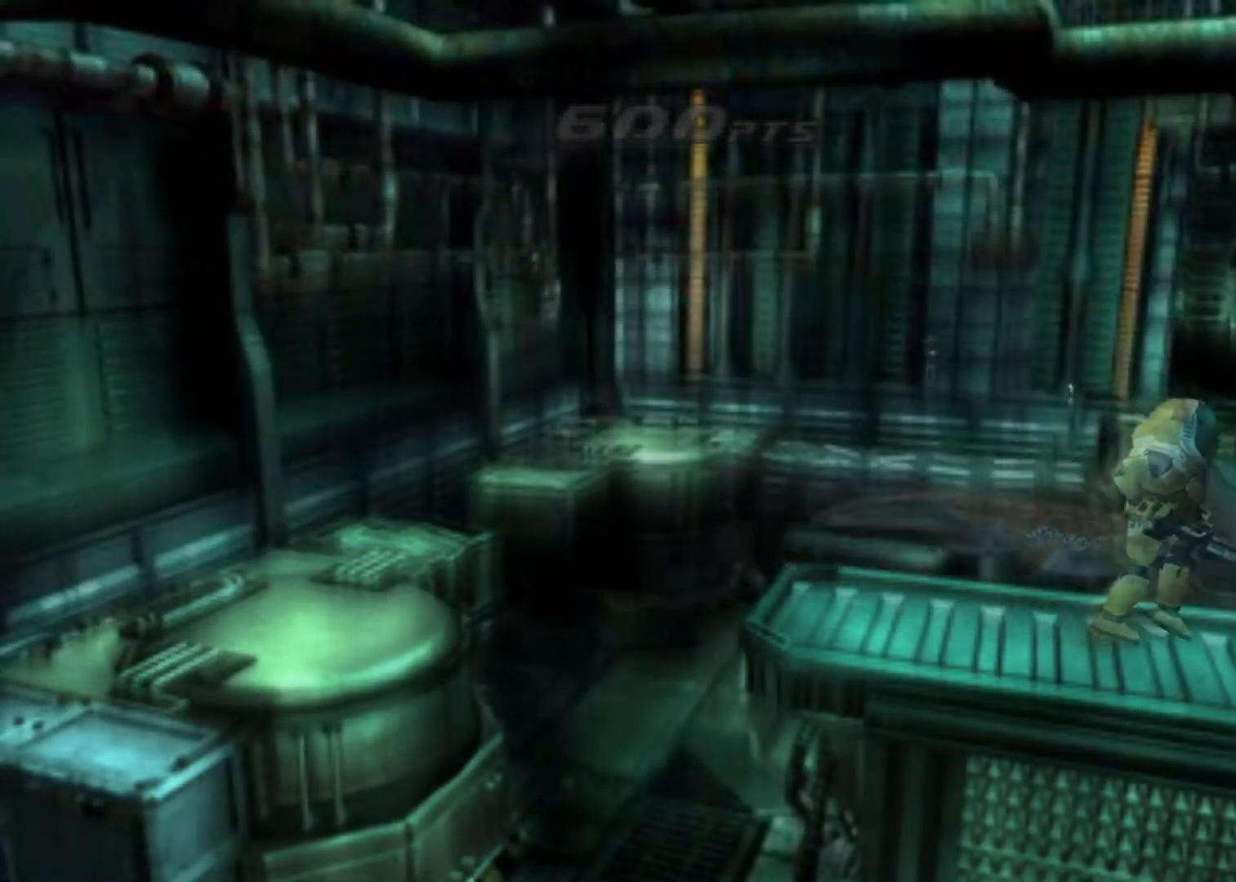
{"keys": ["up"], "events": []}
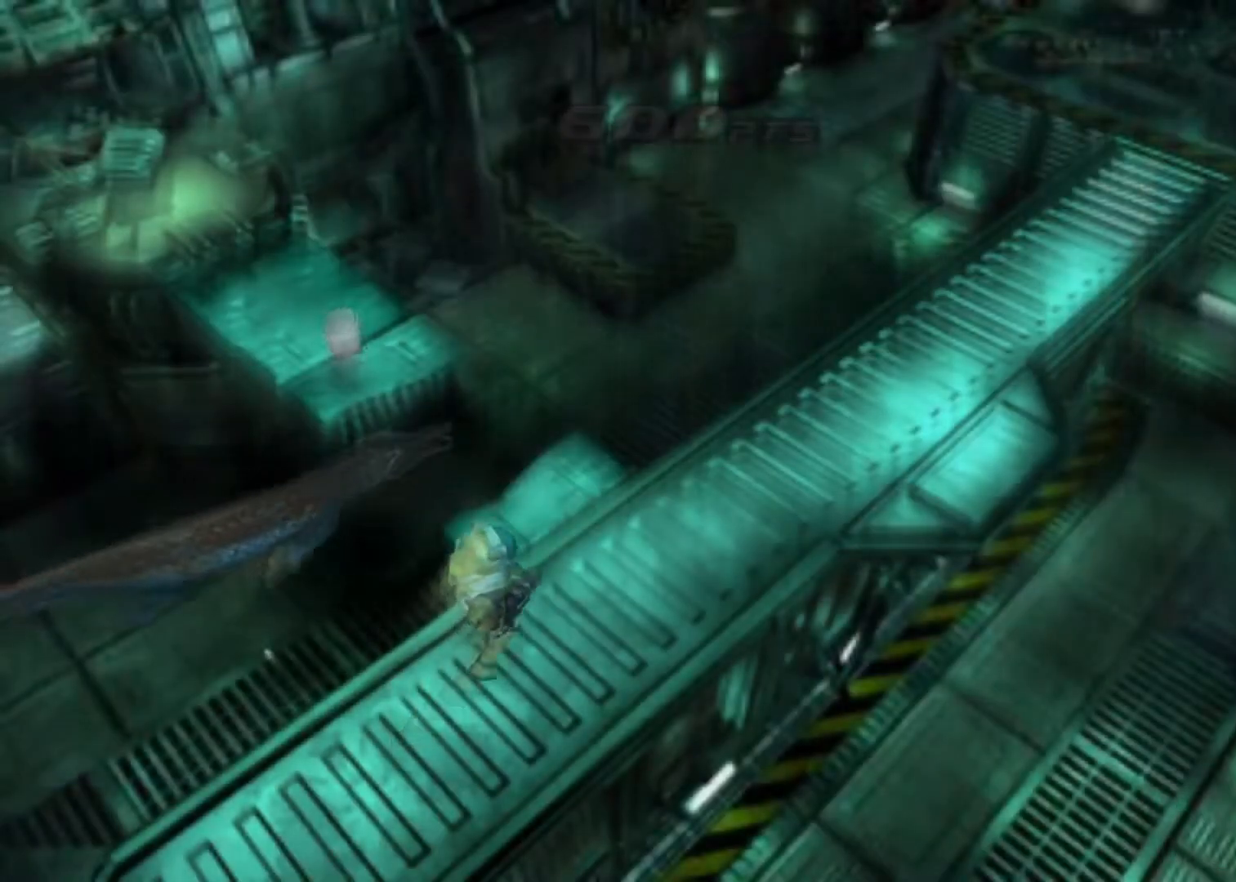
{"keys": ["up"], "events": []}
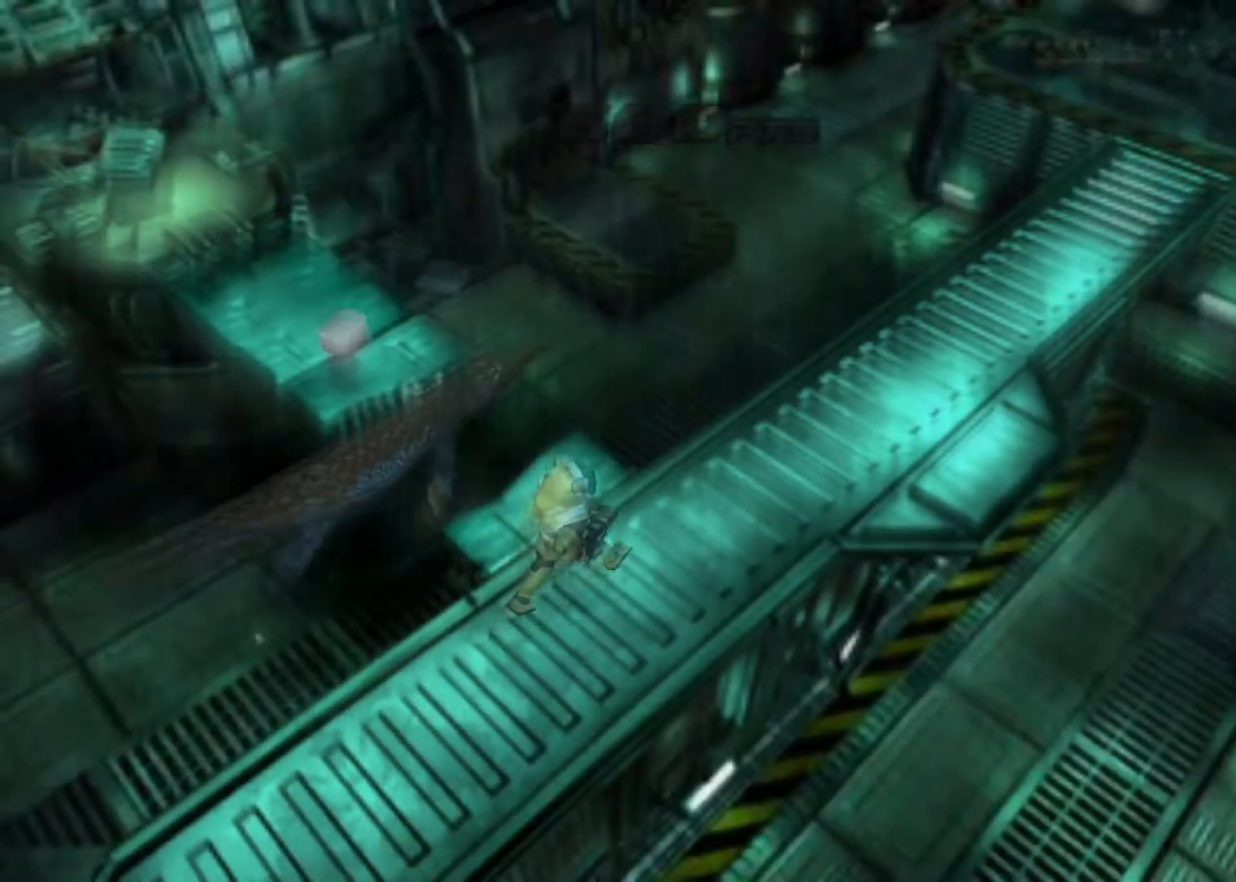
{"keys": ["up"], "events": []}
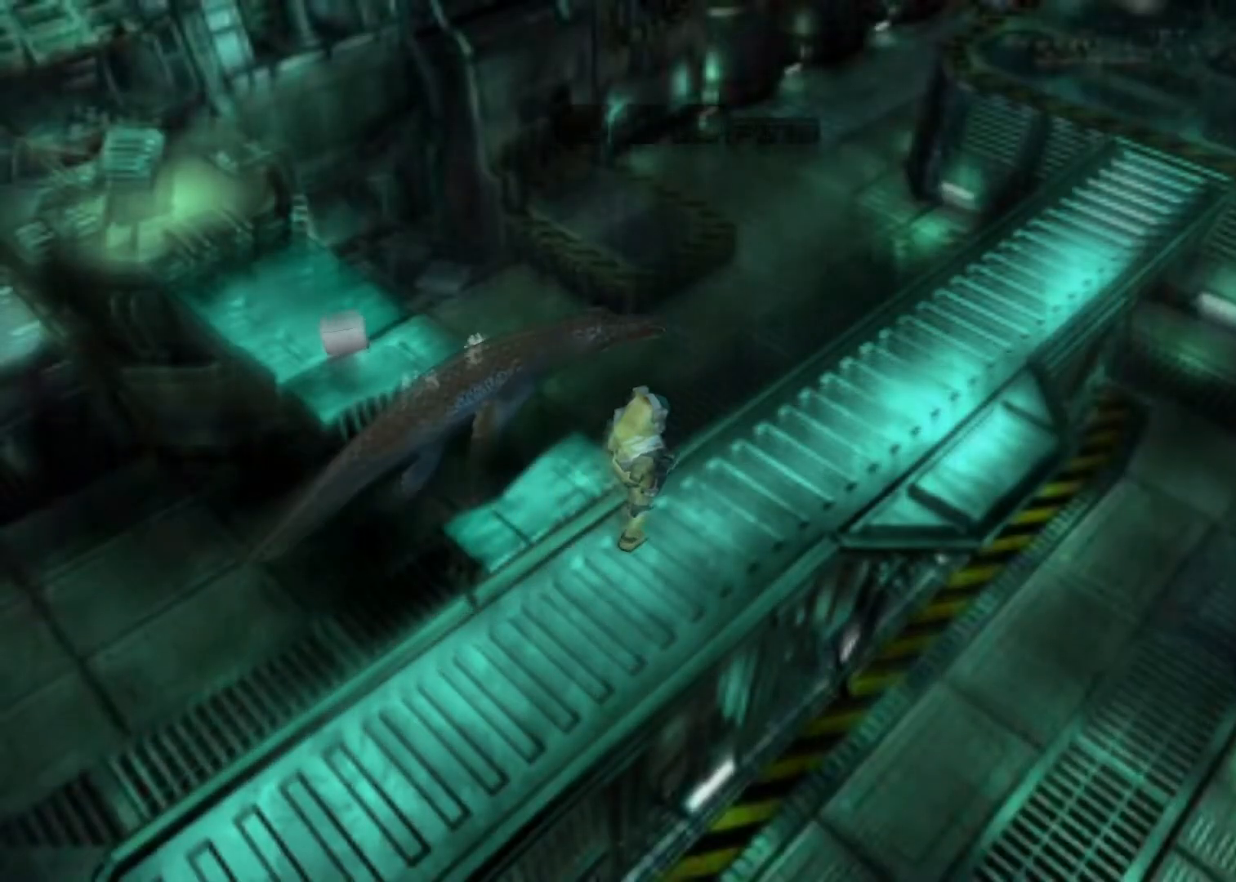
{"keys": ["right", "up"], "events": [[133, "right", "down"], [200, "right", "up"], [467, "right", "down"]]}
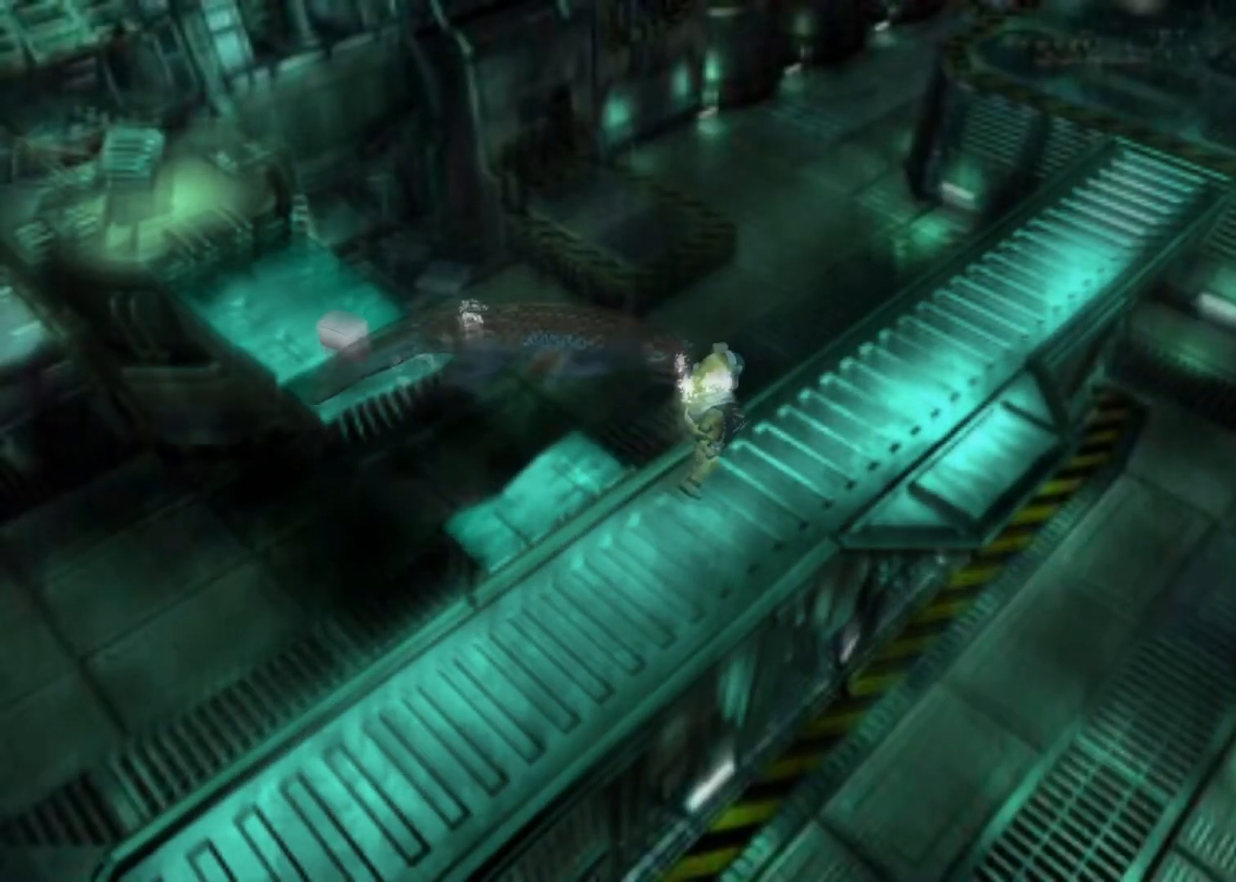
{"keys": ["up"], "events": [[33, "right", "up"]]}
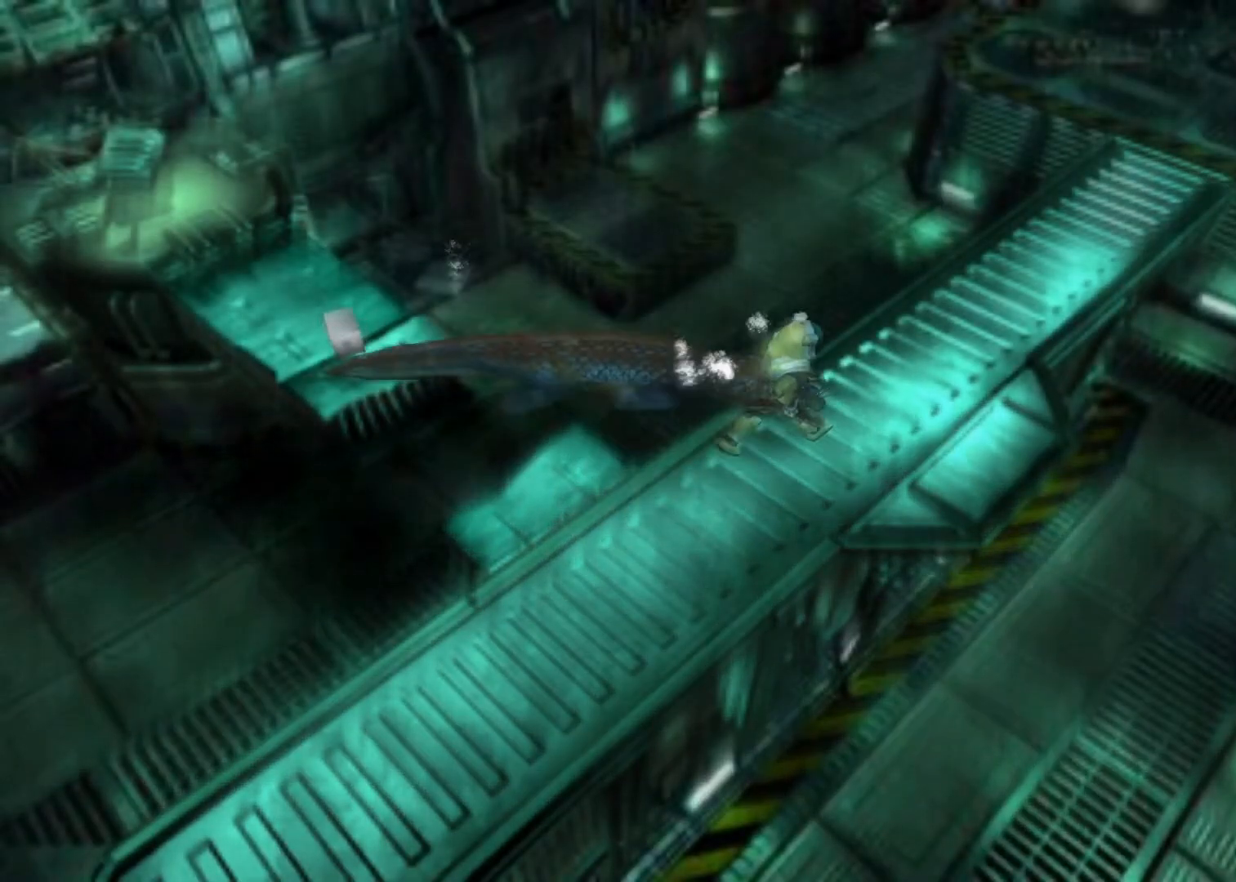
{"keys": [], "events": [[400, "up", "up"], [433, "up", "down"], [467, "up", "up"]]}
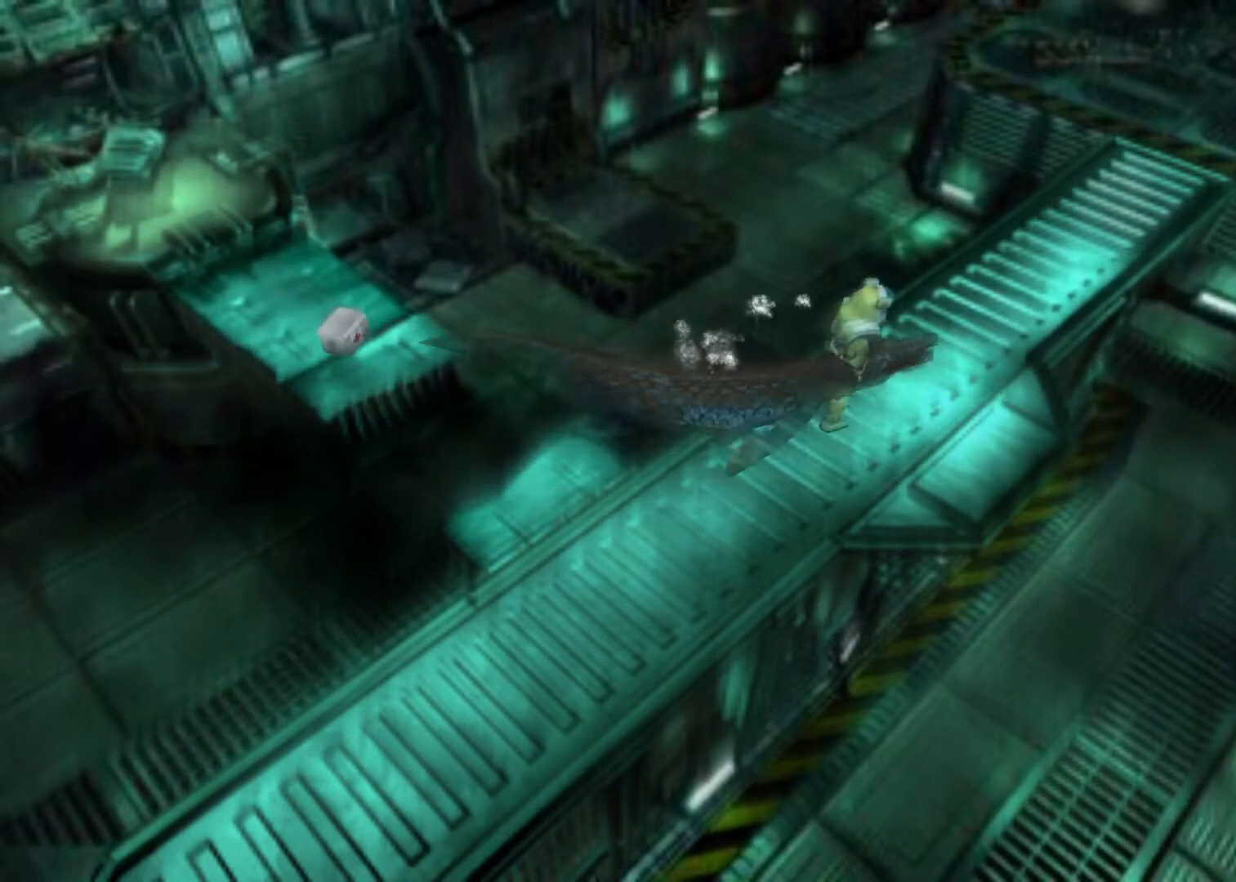
{"keys": ["up"], "events": [[67, "up", "down"], [267, "left", "down"], [433, "left", "up"]]}
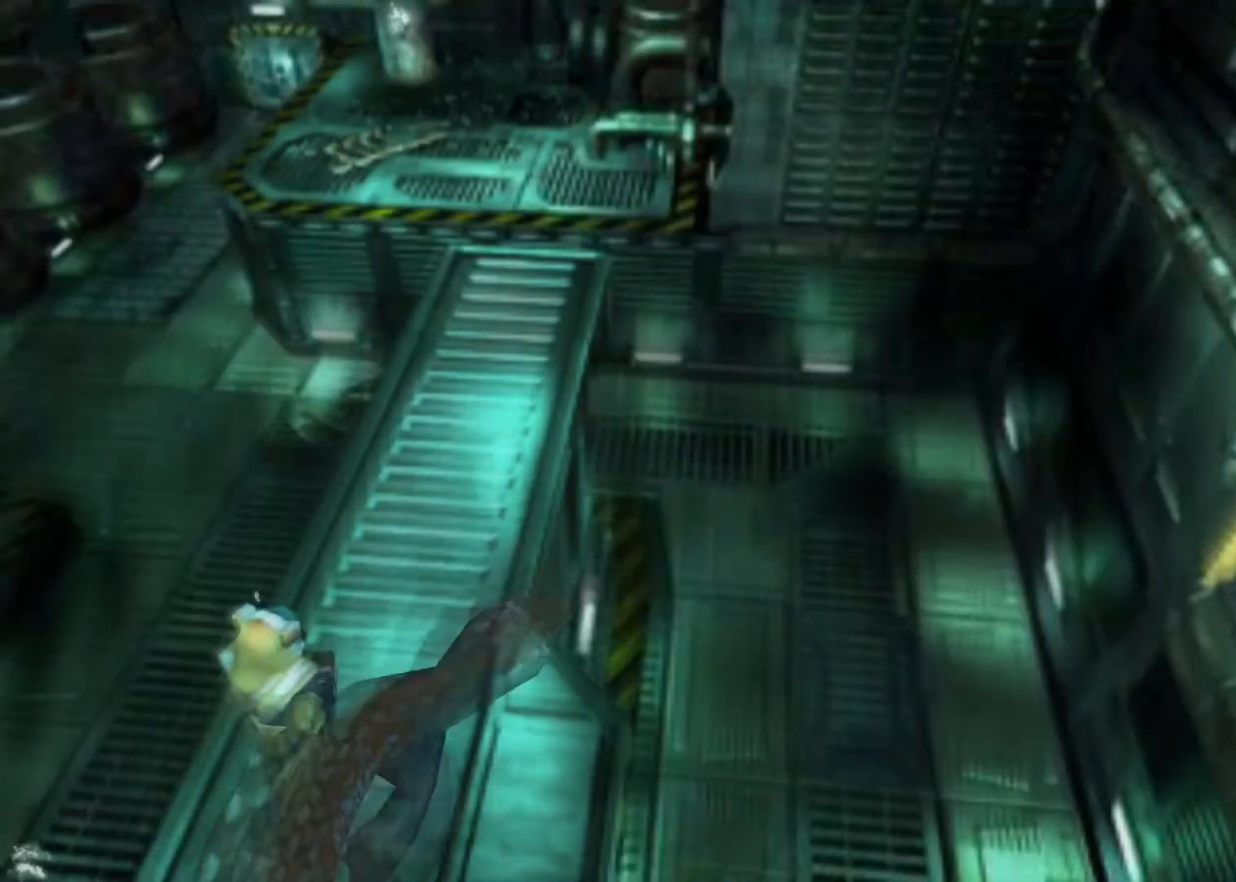
{"keys": ["right", "up"], "events": [[467, "right", "down"]]}
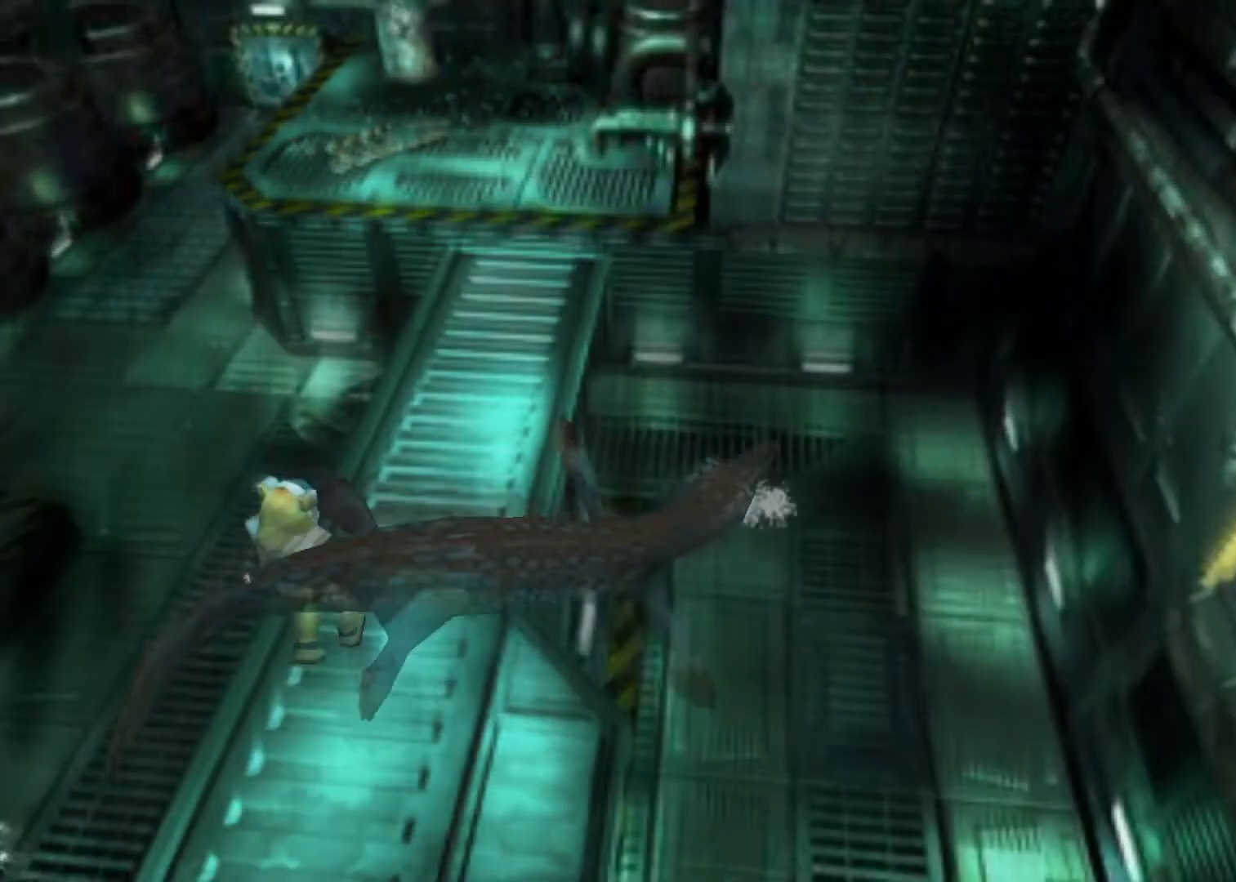
{"keys": ["right", "up"], "events": [[67, "right", "up"], [467, "right", "down"]]}
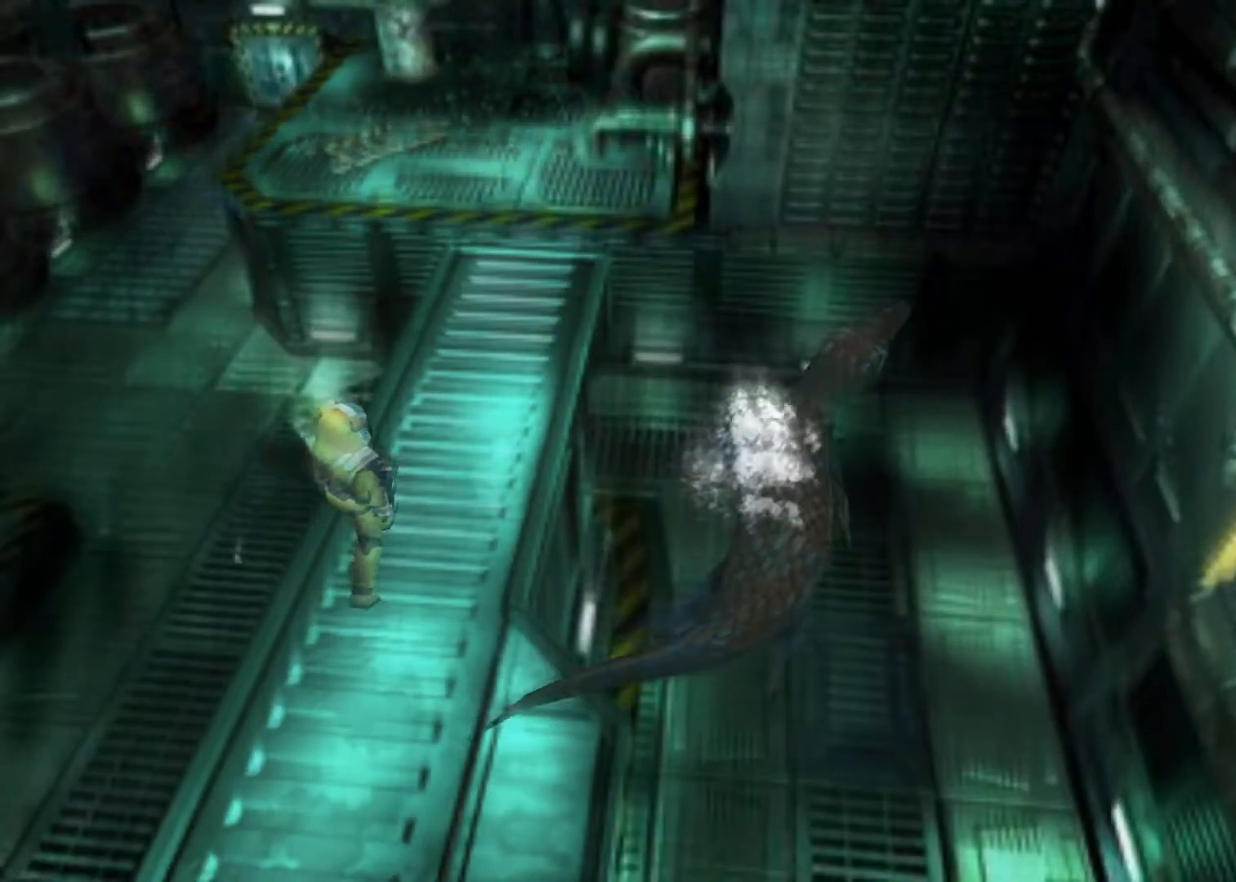
{"keys": ["up"], "events": [[67, "right", "up"], [267, "left", "down"], [367, "left", "up"]]}
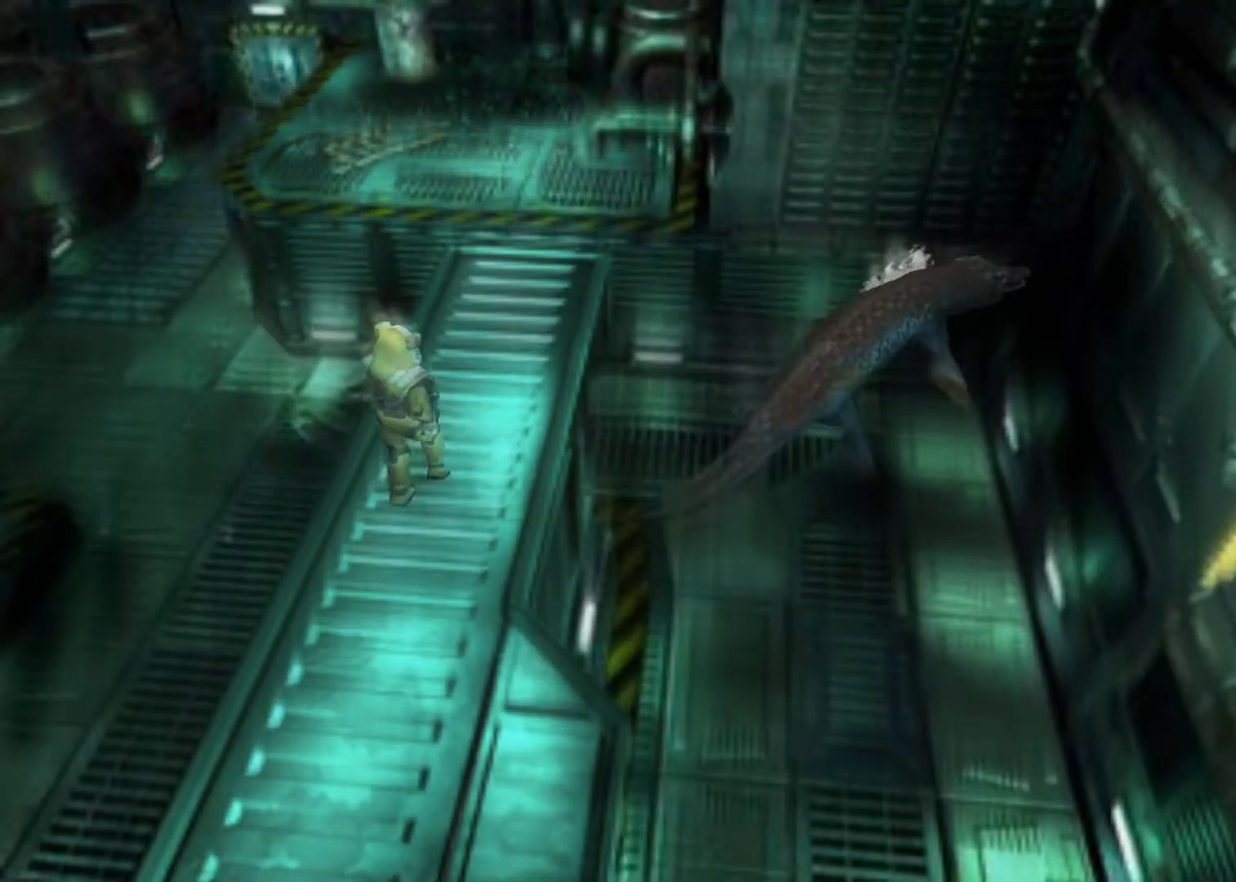
{"keys": ["up"], "events": [[233, "left", "down"], [267, "left", "up"]]}
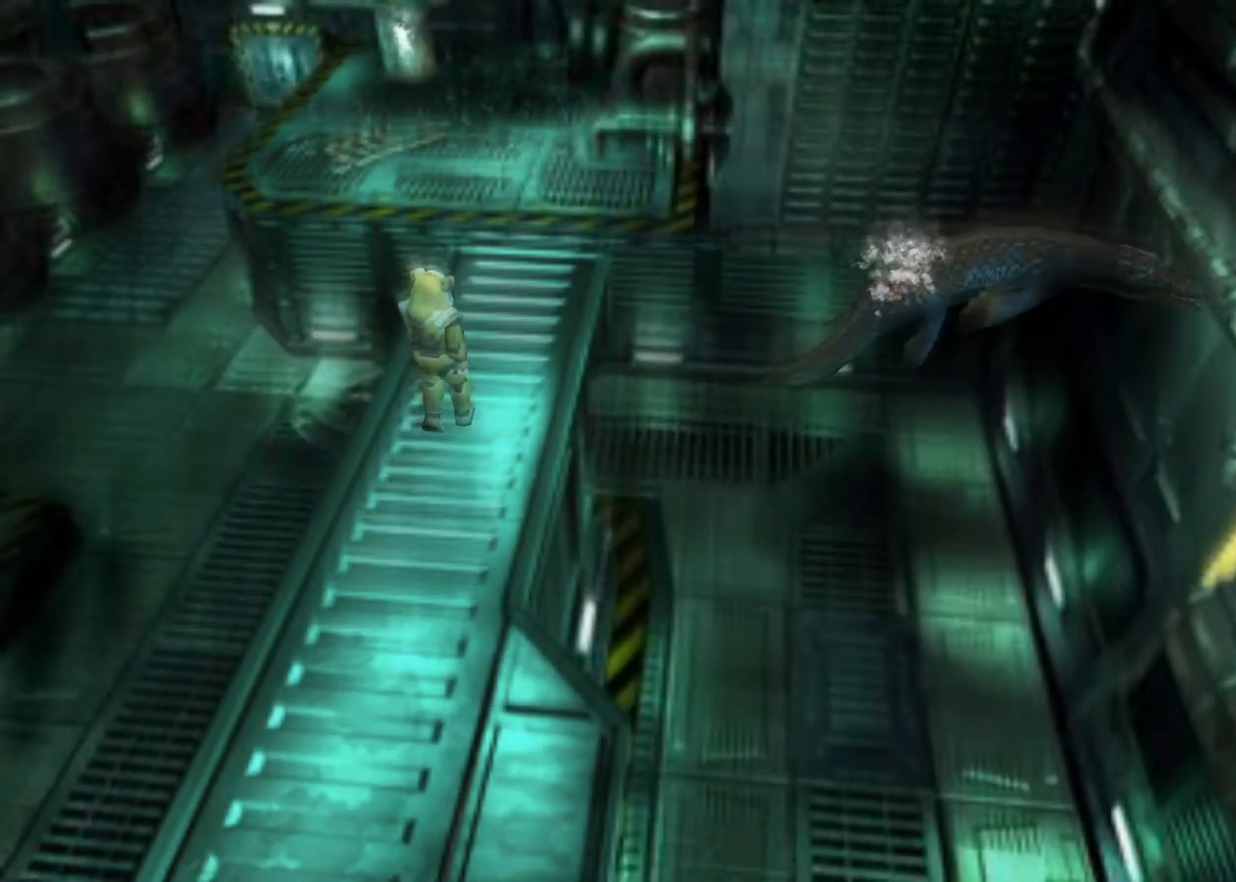
{"keys": ["up"], "events": []}
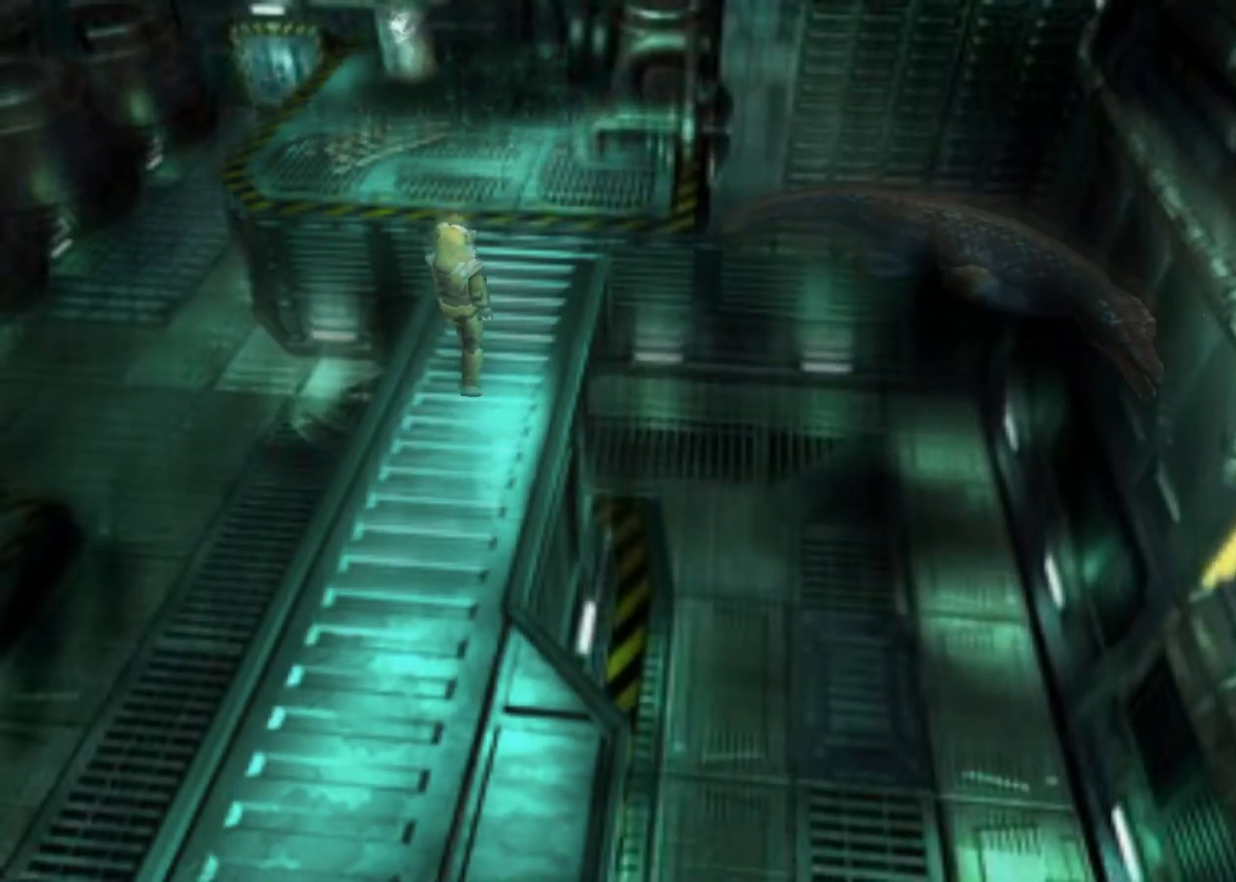
{"keys": ["up"], "events": [[133, "left", "down"], [200, "left", "up"]]}
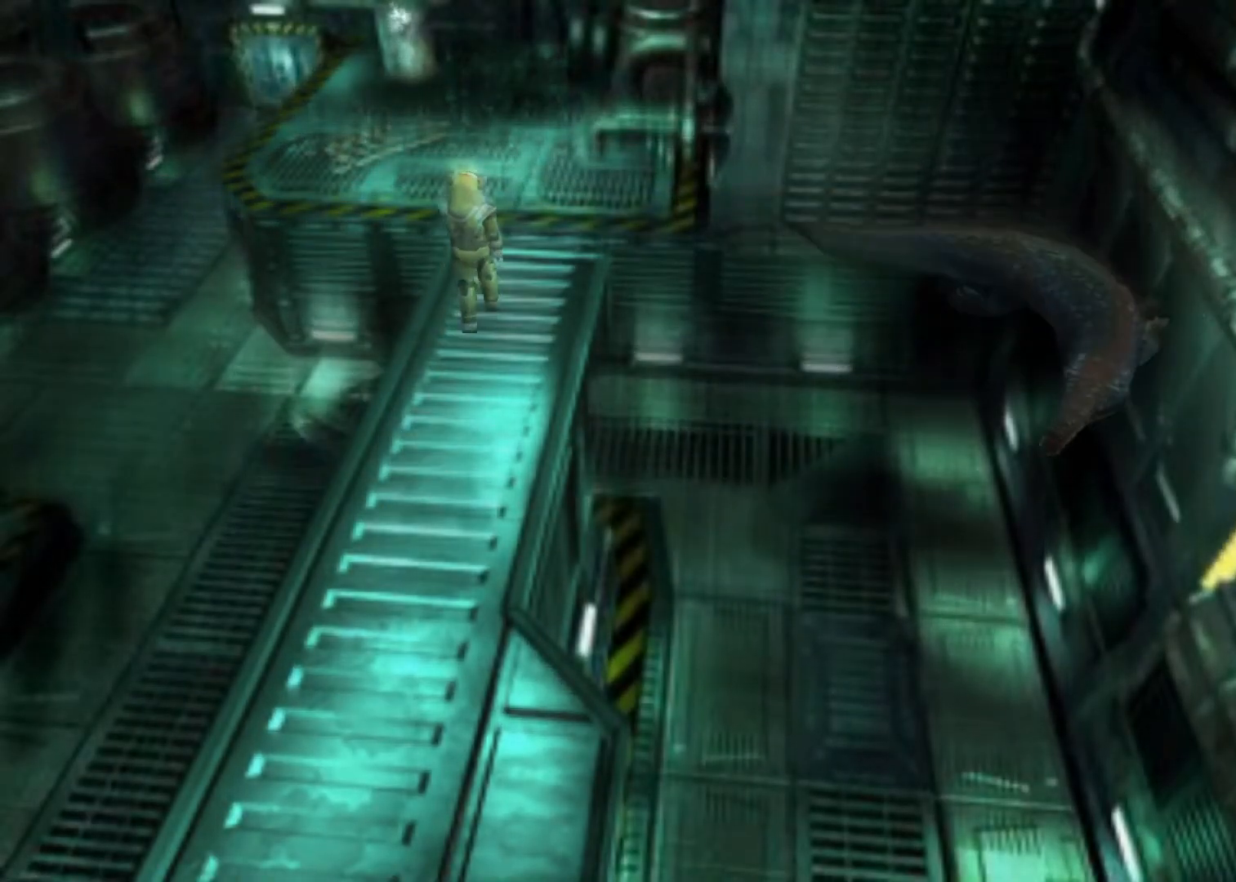
{"keys": ["up"], "events": []}
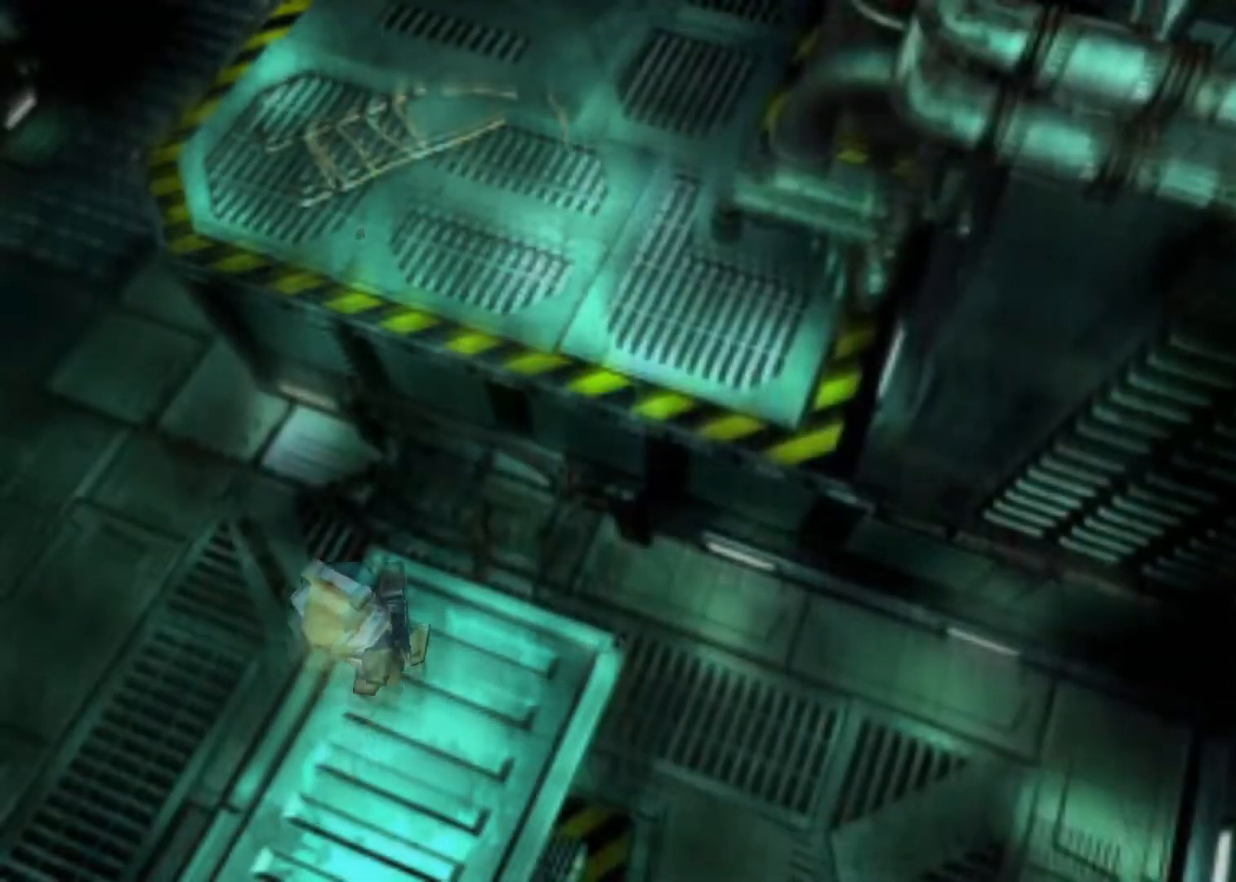
{"keys": ["aim", "up"], "events": [[300, "aim", "down"]]}
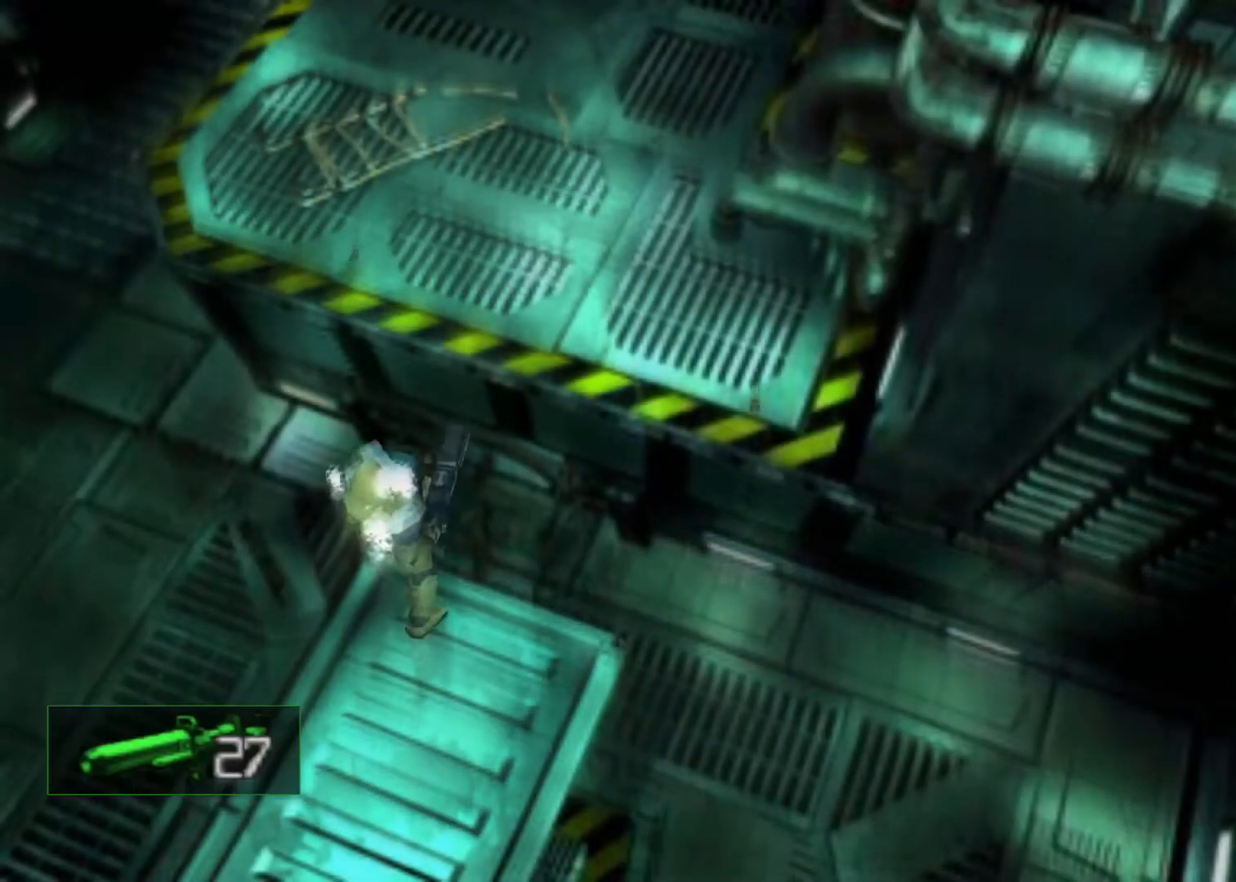
{"keys": ["aim", "up"], "events": []}
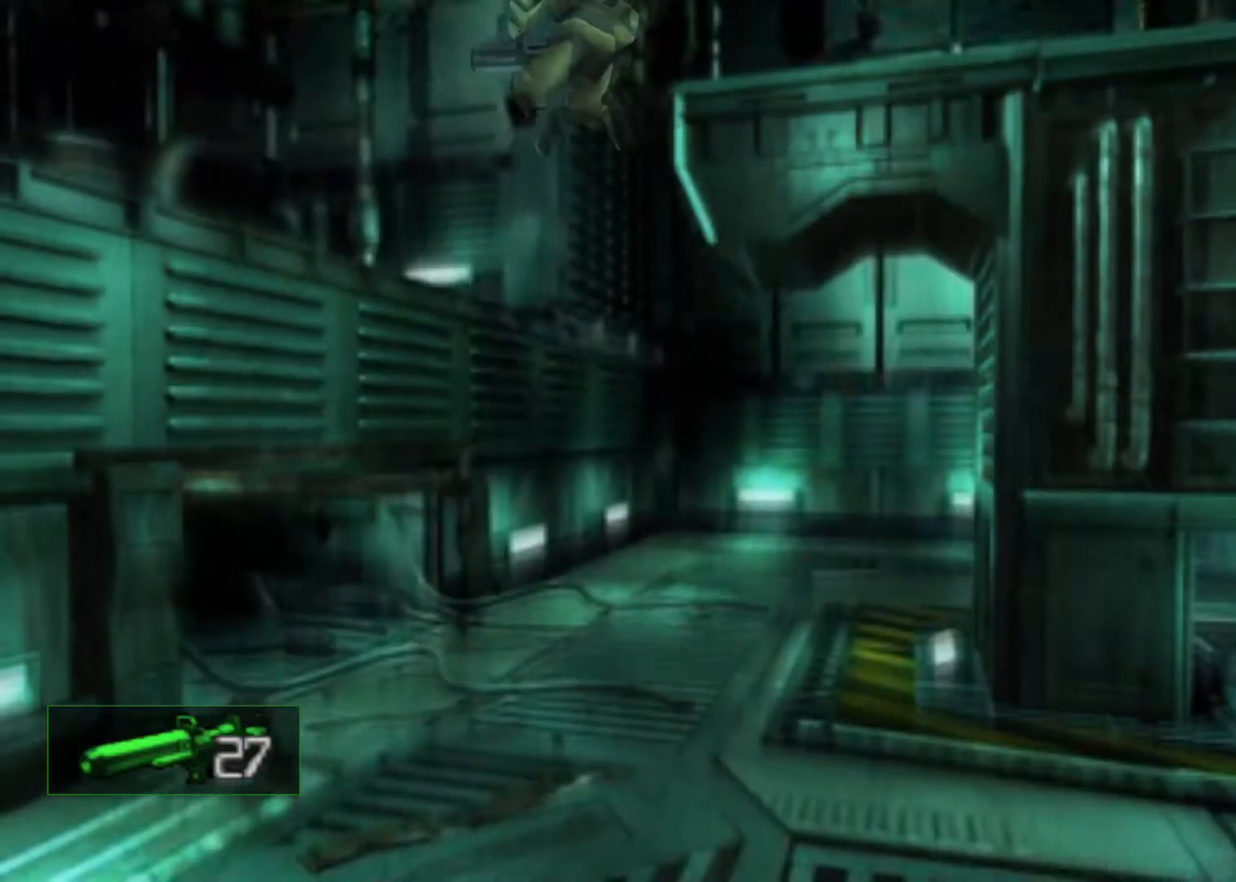
{"keys": ["aim", "cancel", "up"], "events": [[200, "action", "down"], [267, "action", "up"], [267, "cancel", "down"], [333, "cancel", "up"], [433, "cancel", "down"]]}
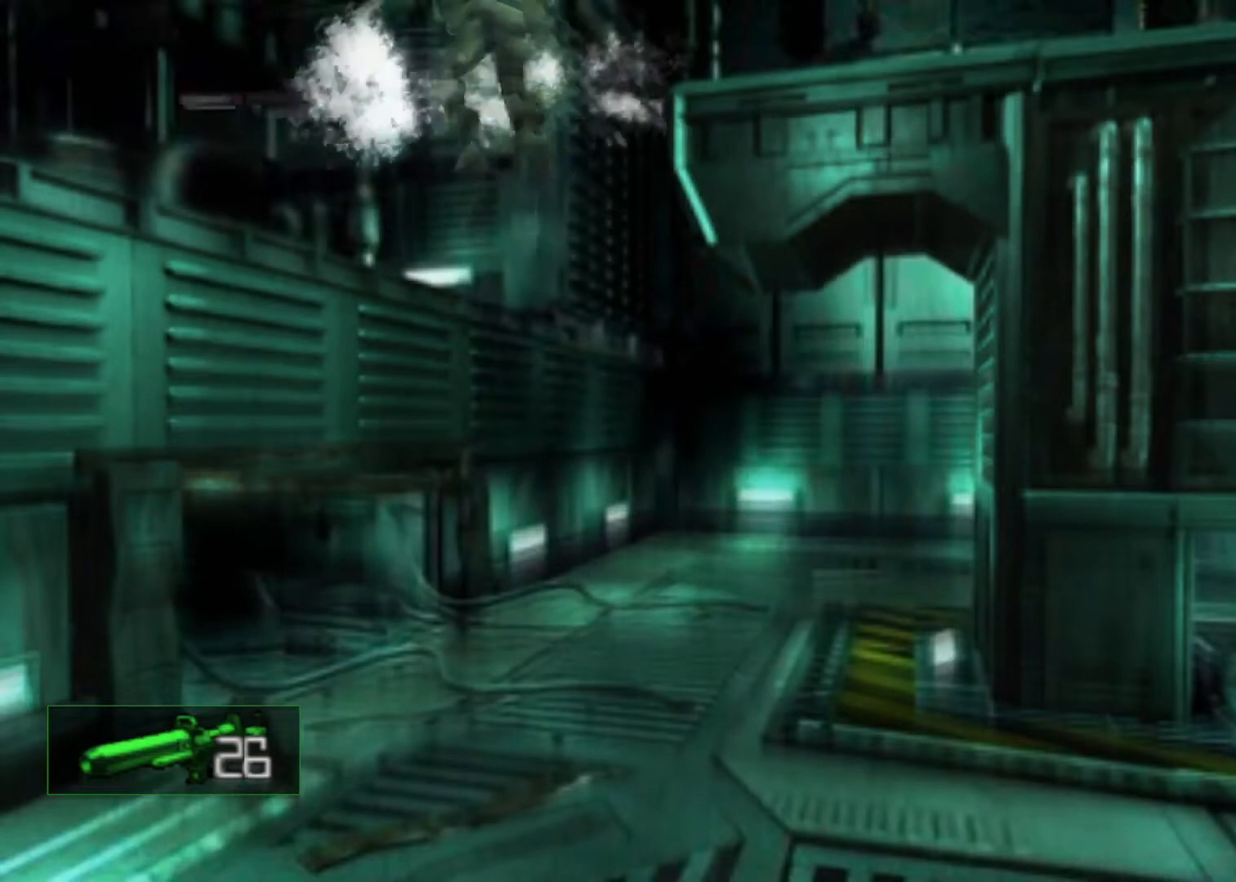
{"keys": ["up"], "events": [[167, "cancel", "up"], [233, "cancel", "down"], [333, "cancel", "up"], [400, "aim", "up"]]}
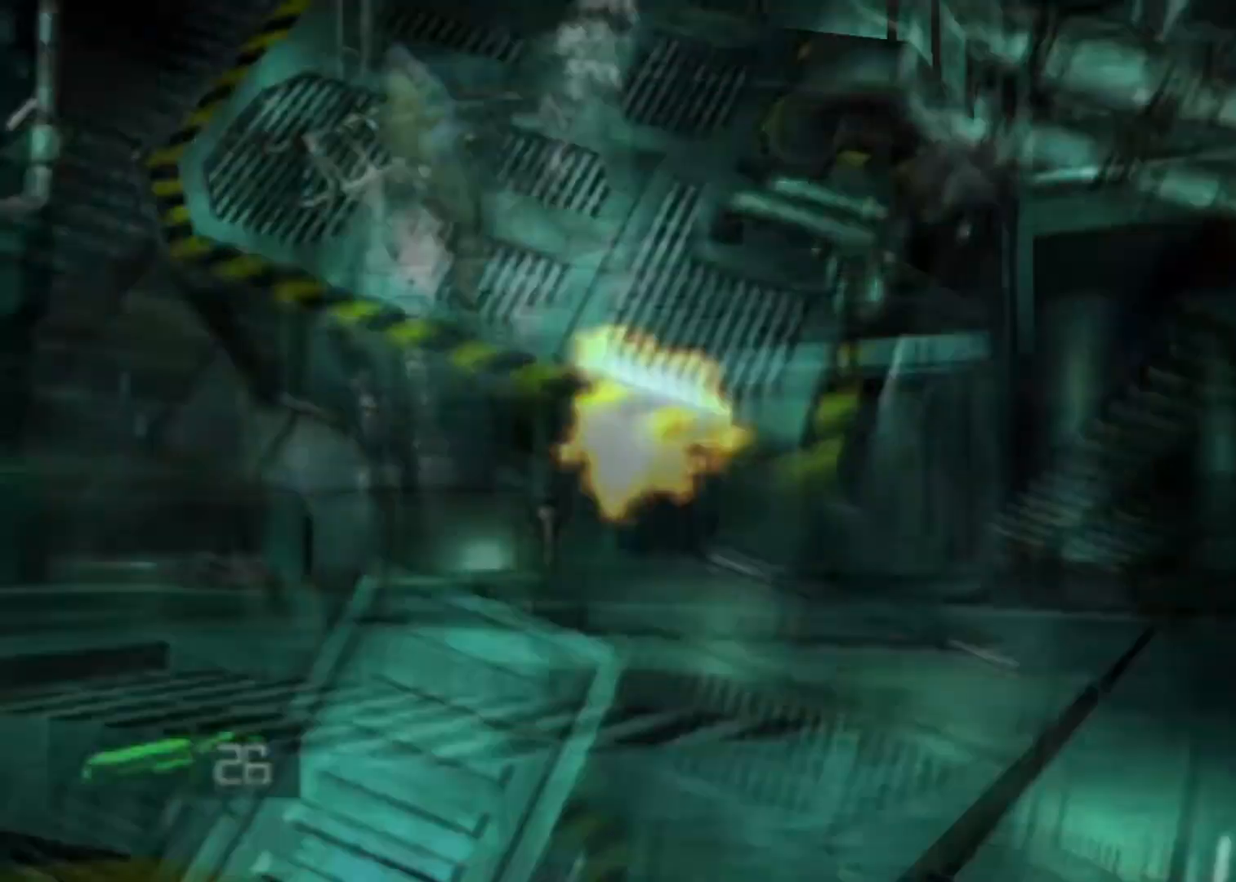
{"keys": ["action", "cancel", "up"], "events": [[200, "action", "down"], [300, "cancel", "down"], [400, "cancel", "up"], [433, "cancel", "down"]]}